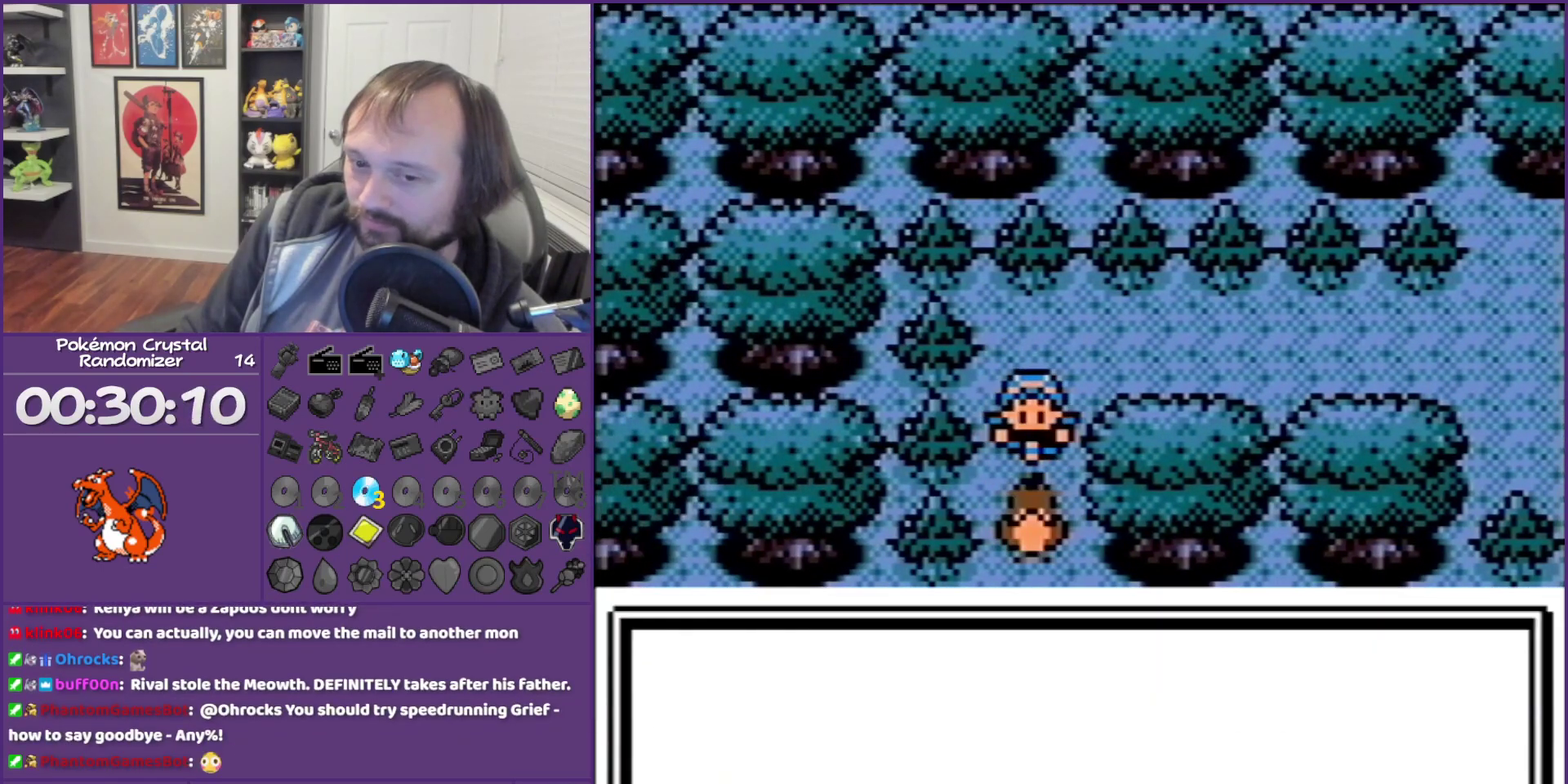
Gameplay with a controller (Nintendo layout); each line is a JSON object with the inputs held at the frame after it. "events" lists button and stick changes between this image and that frame as [ms after this image, input, new state], when the widget could be followed in between. Not read: L3 R3 left_stick.
{"buttons": ["B"], "events": []}
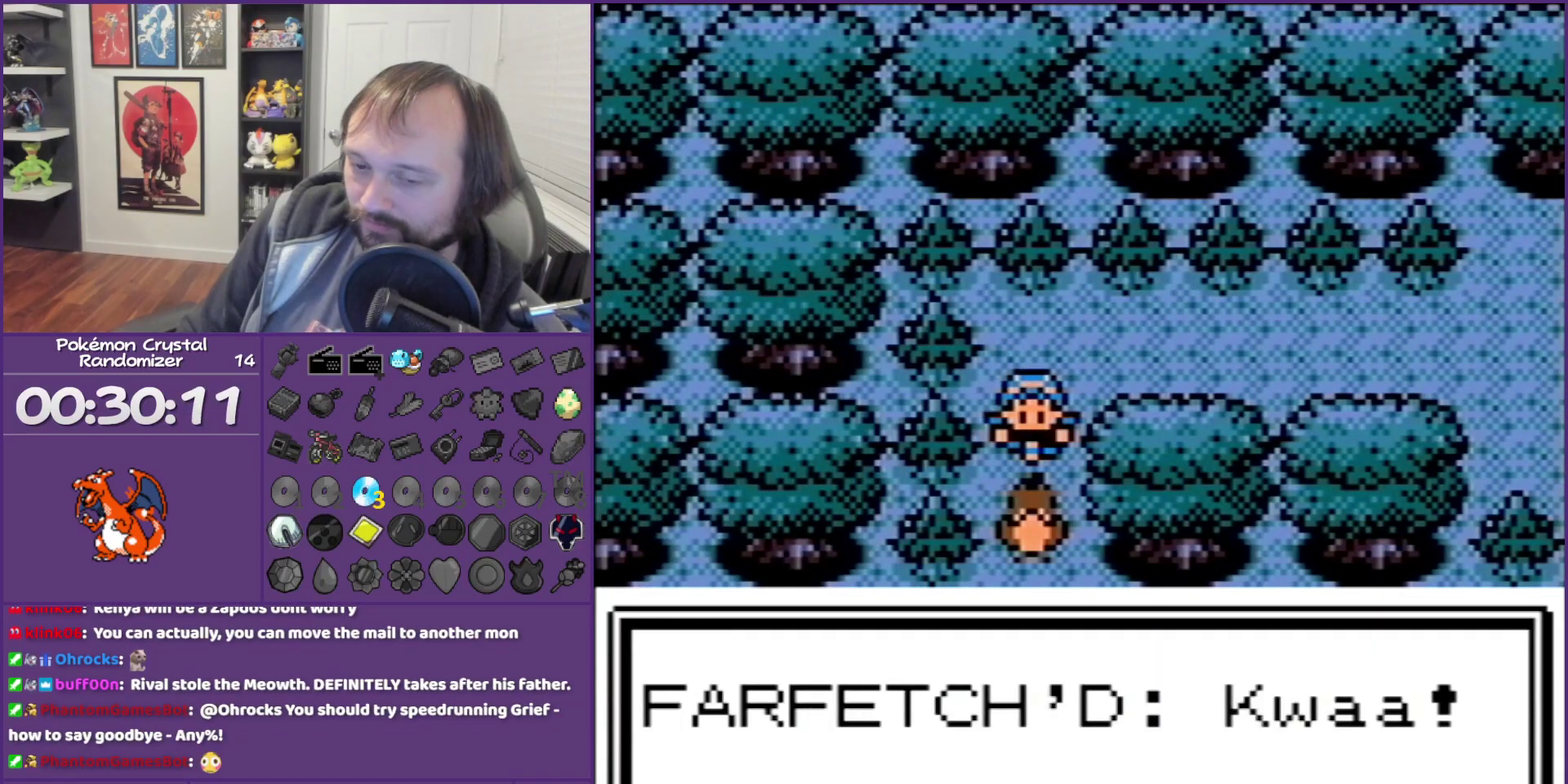
{"buttons": ["B", "DPAD_DOWN"], "events": [[150, "DPAD_DOWN", "down"]]}
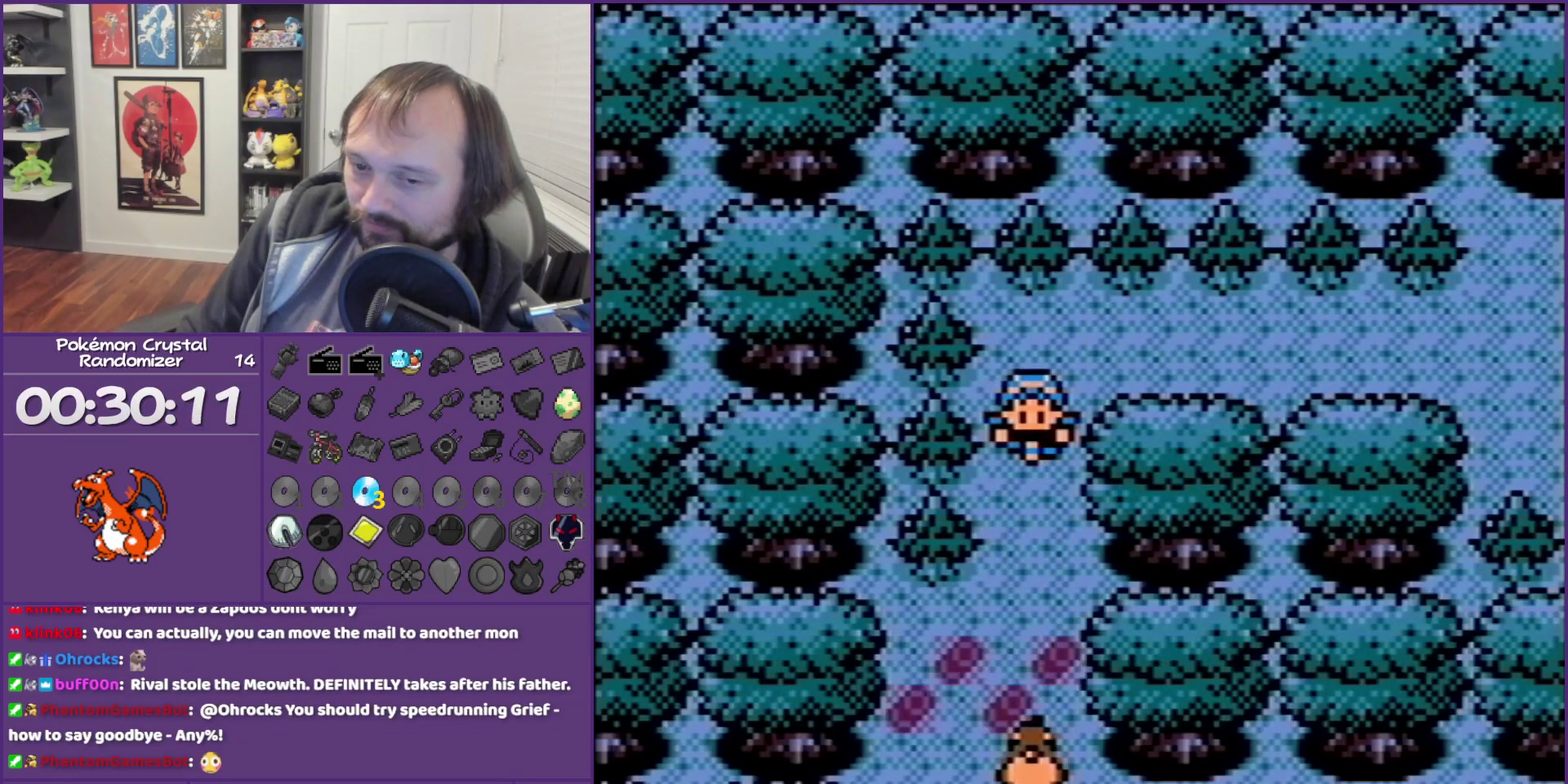
{"buttons": ["B", "DPAD_DOWN"], "events": []}
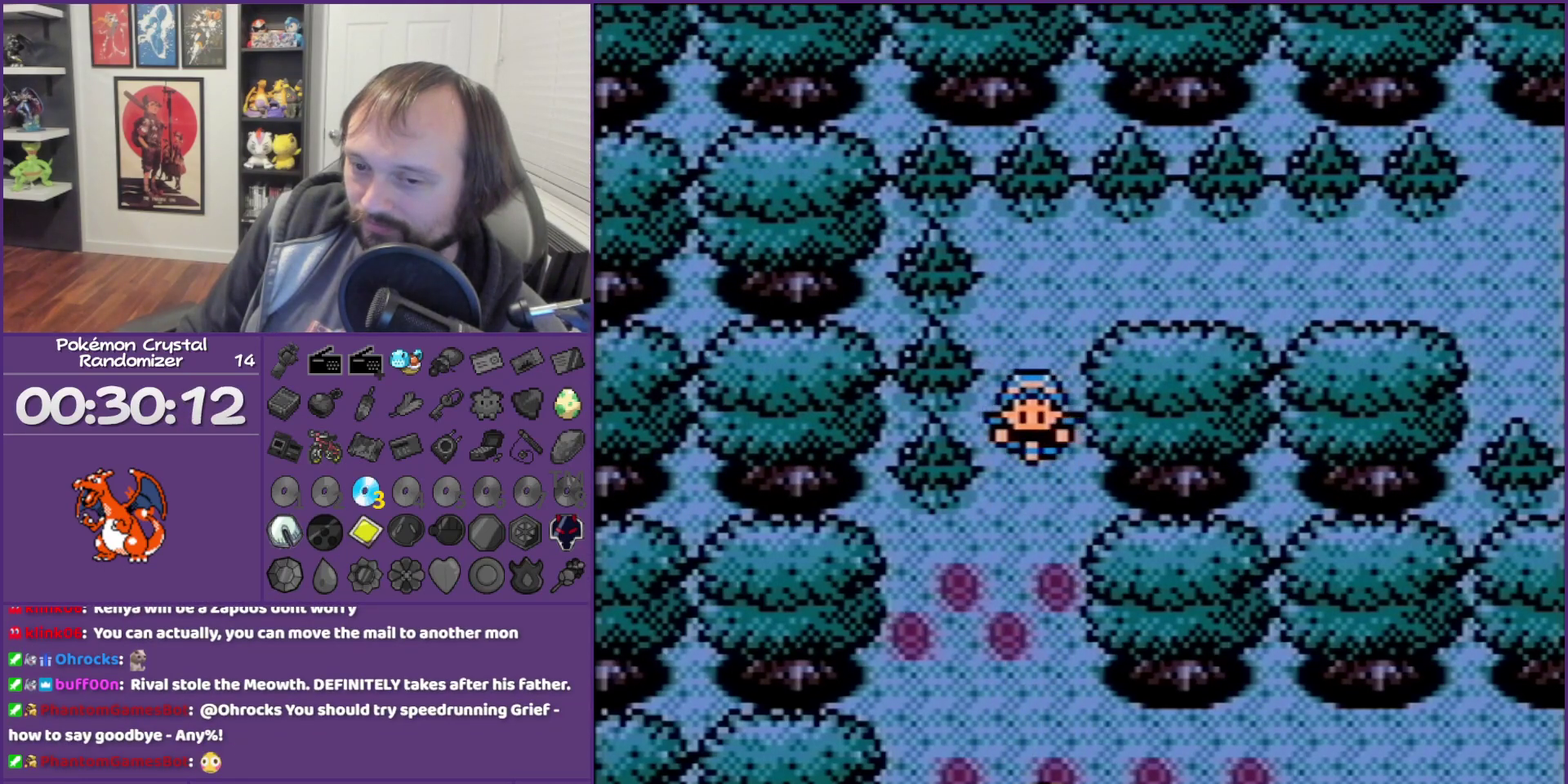
{"buttons": ["A", "B", "DPAD_DOWN"], "events": [[433, "A", "down"]]}
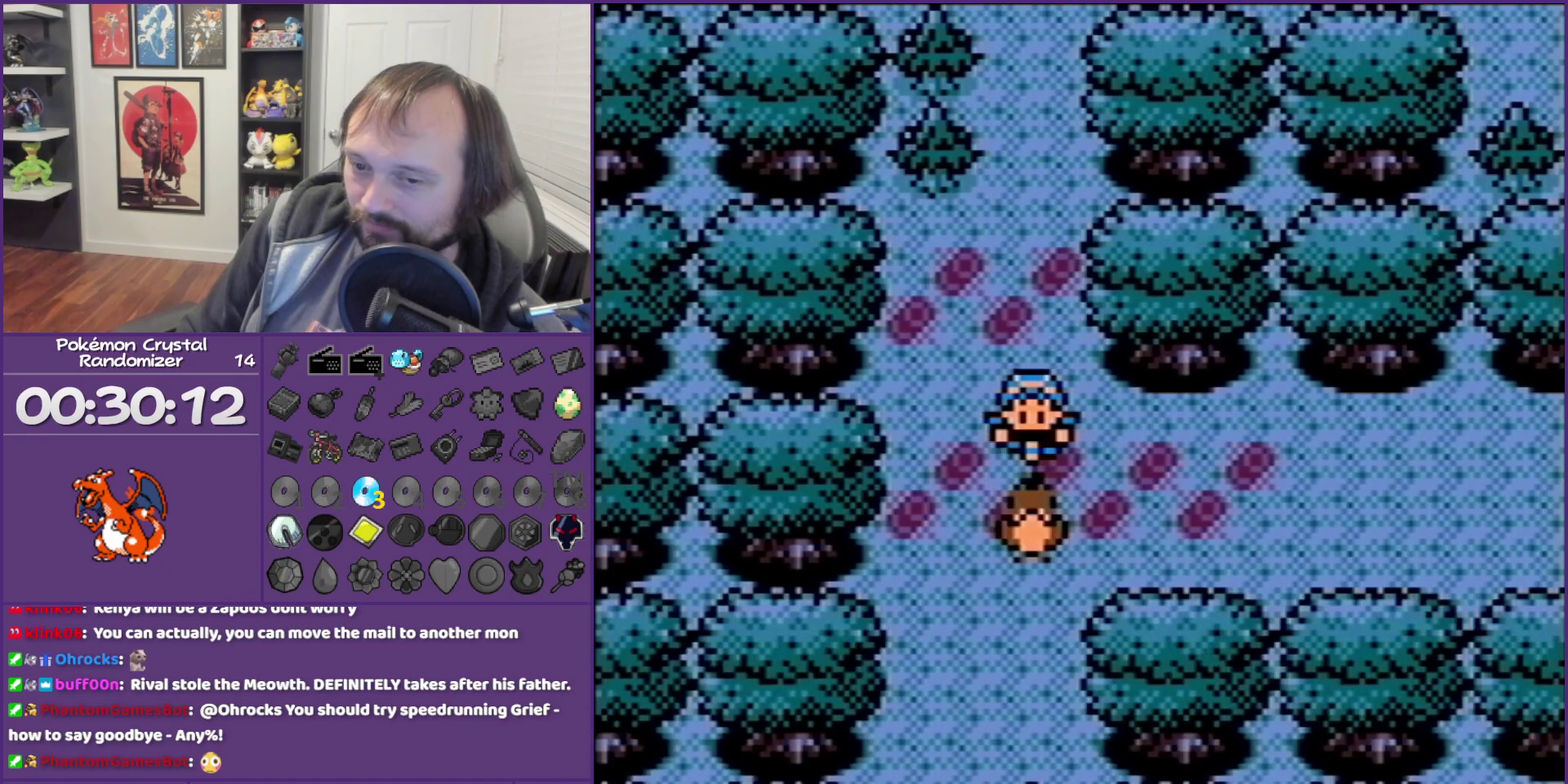
{"buttons": ["B"], "events": [[50, "A", "up"], [150, "DPAD_DOWN", "up"]]}
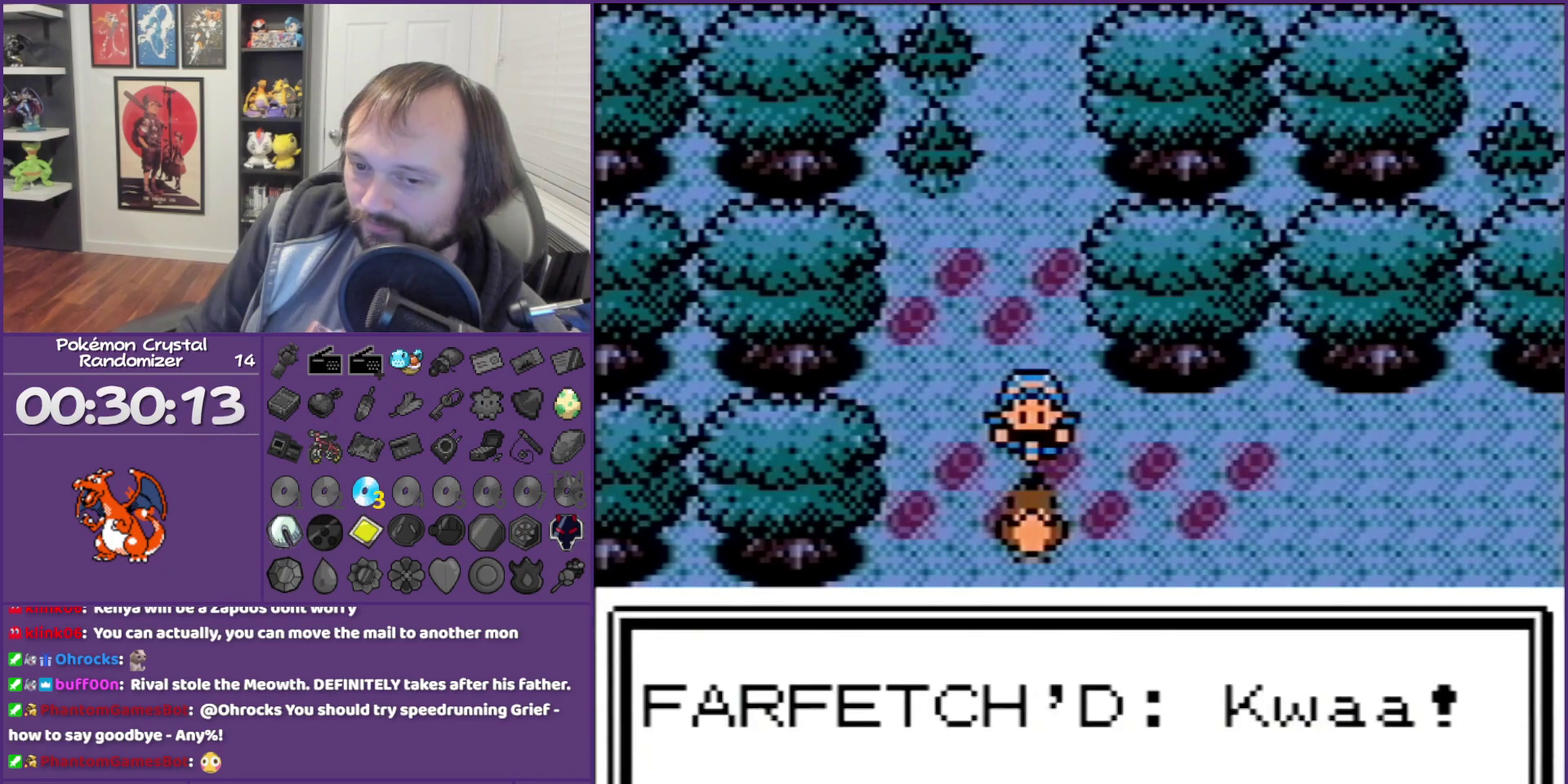
{"buttons": ["B"], "events": []}
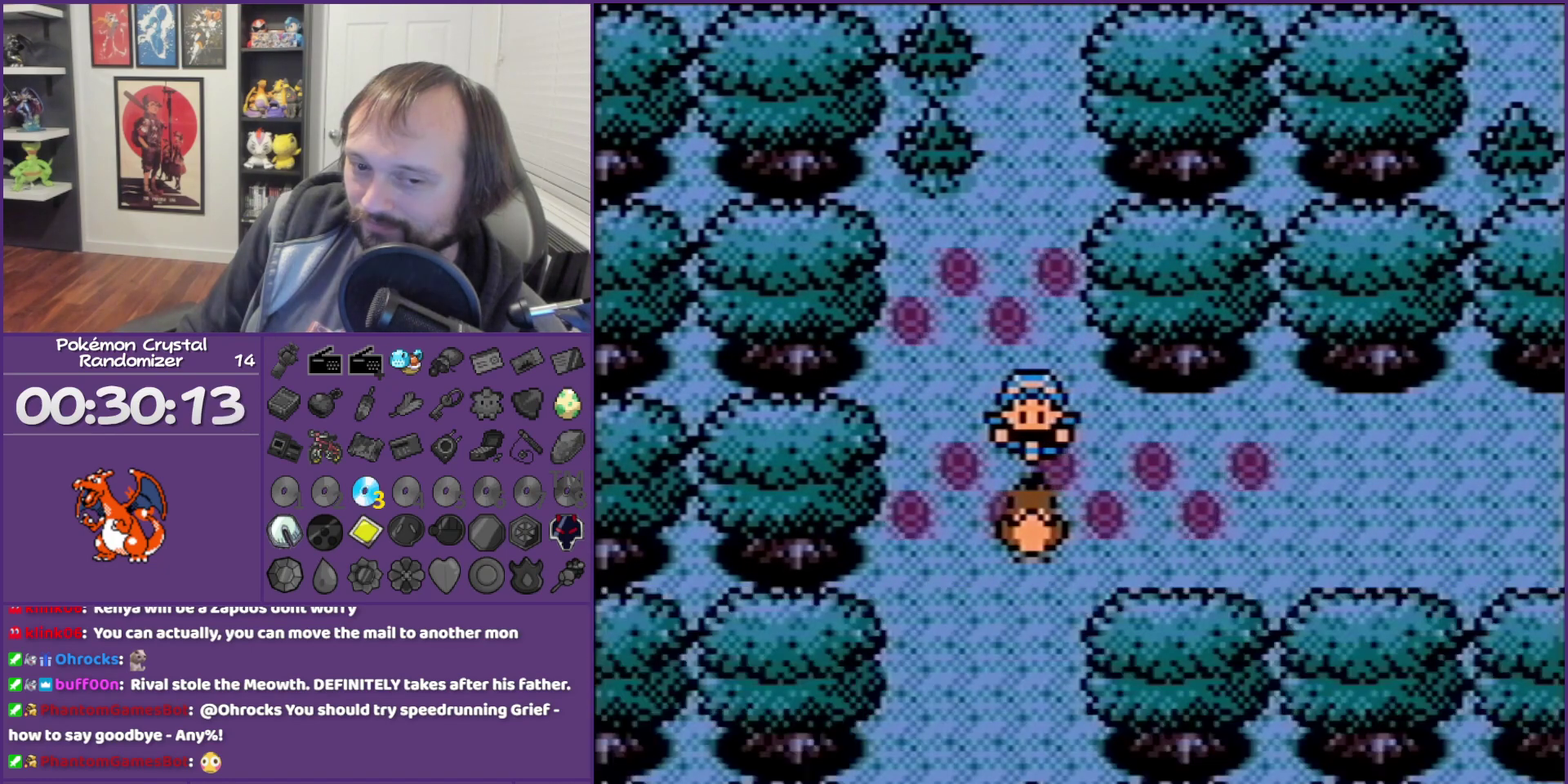
{"buttons": ["B", "DPAD_DOWN"], "events": [[367, "DPAD_DOWN", "down"]]}
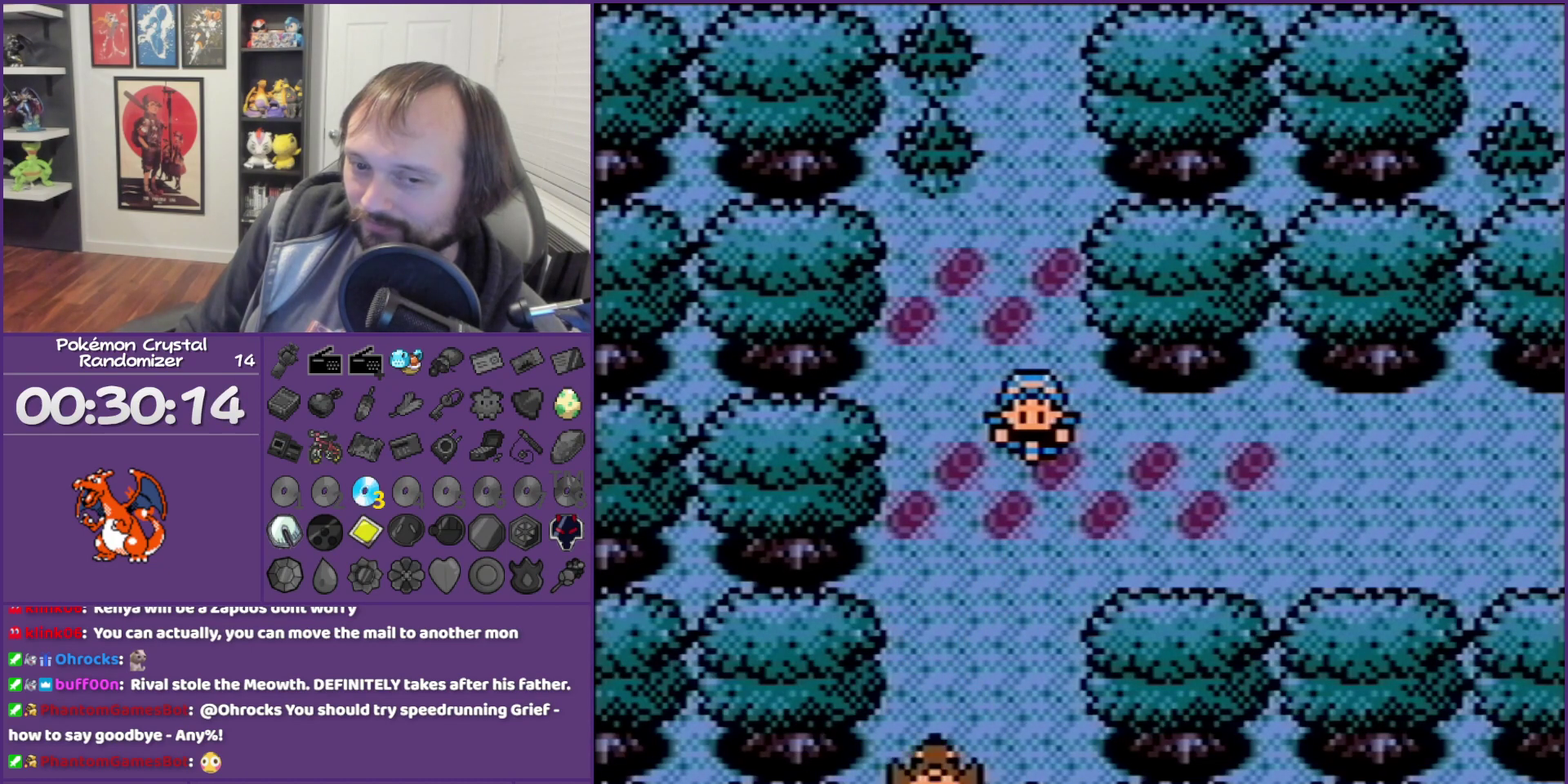
{"buttons": ["B", "DPAD_LEFT"], "events": [[17, "DPAD_DOWN", "up"], [17, "DPAD_LEFT", "down"]]}
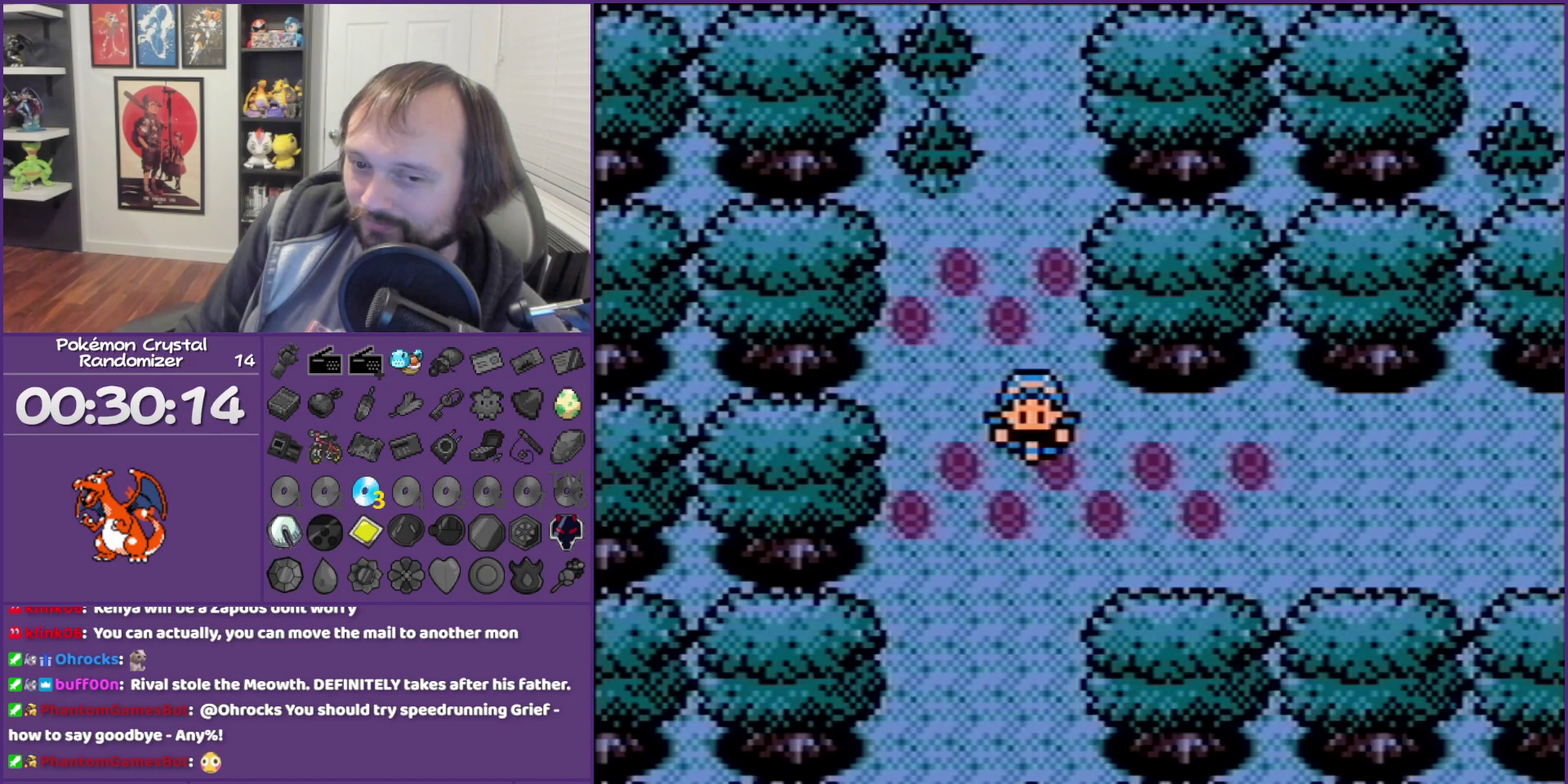
{"buttons": ["B", "DPAD_DOWN"], "events": [[367, "DPAD_DOWN", "down"], [367, "DPAD_LEFT", "up"]]}
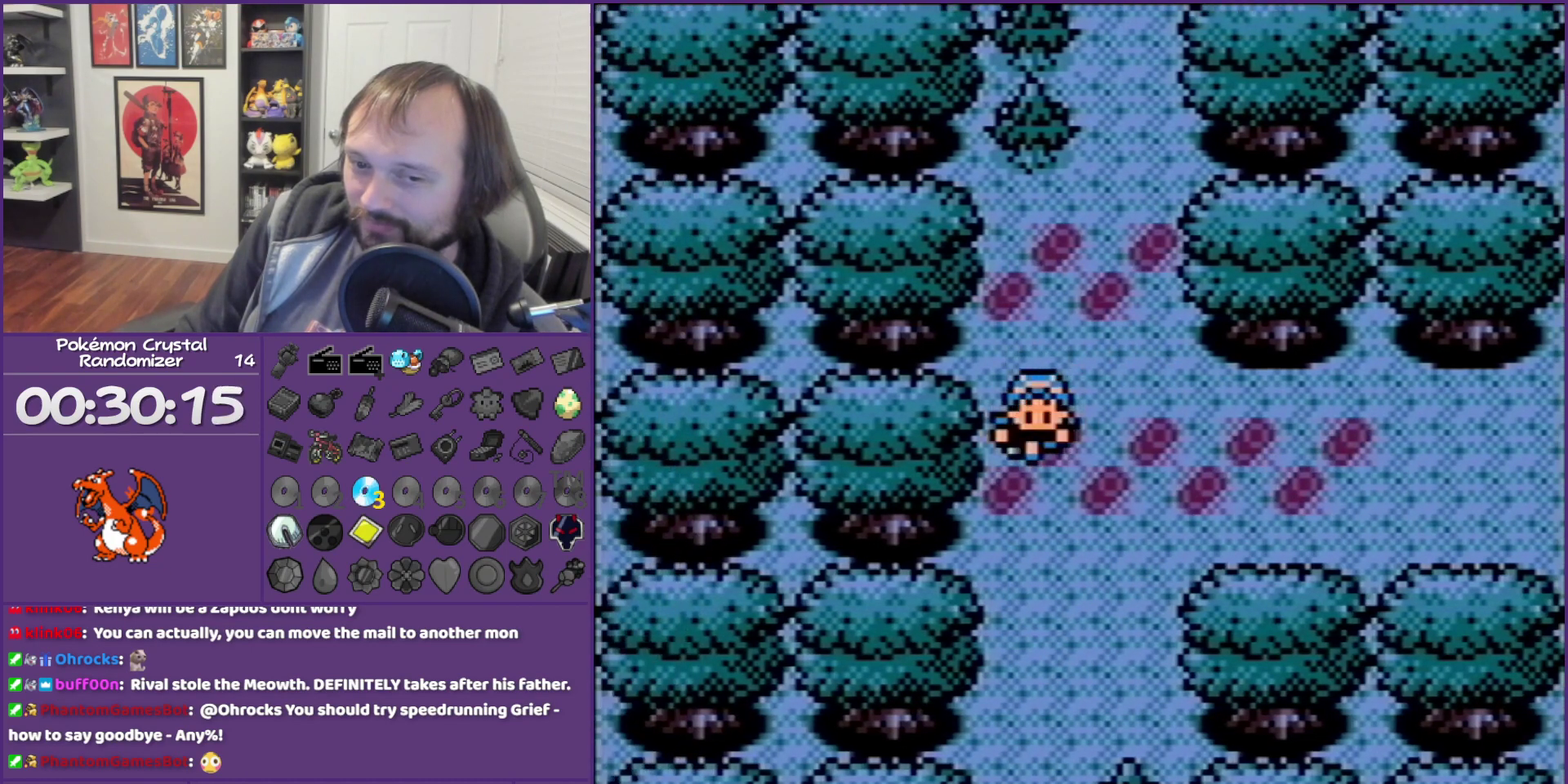
{"buttons": ["B", "DPAD_DOWN"], "events": []}
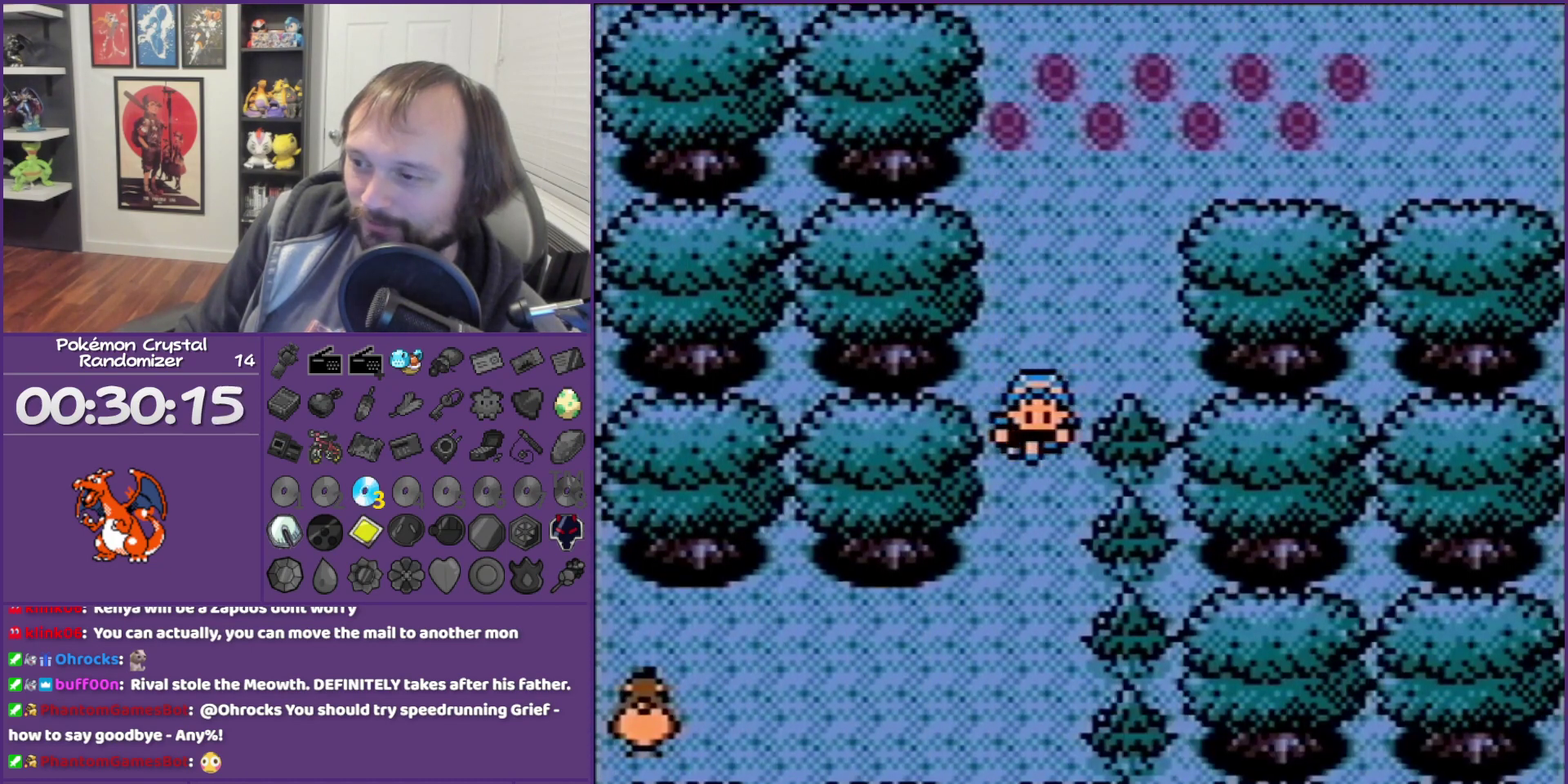
{"buttons": ["B", "DPAD_LEFT"], "events": [[400, "DPAD_DOWN", "up"], [400, "DPAD_LEFT", "down"]]}
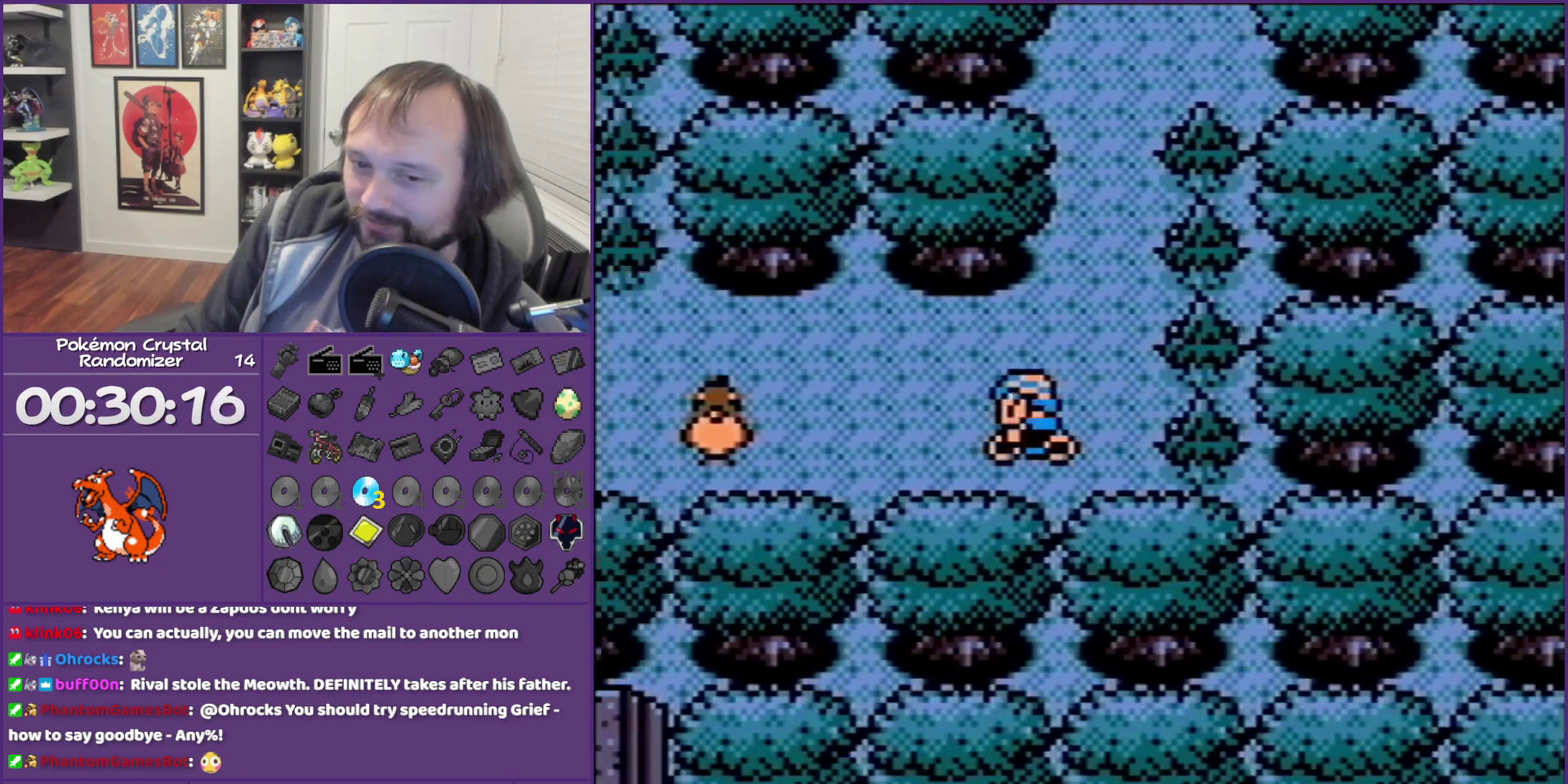
{"buttons": ["B", "DPAD_LEFT"], "events": [[267, "A", "down"], [400, "A", "up"]]}
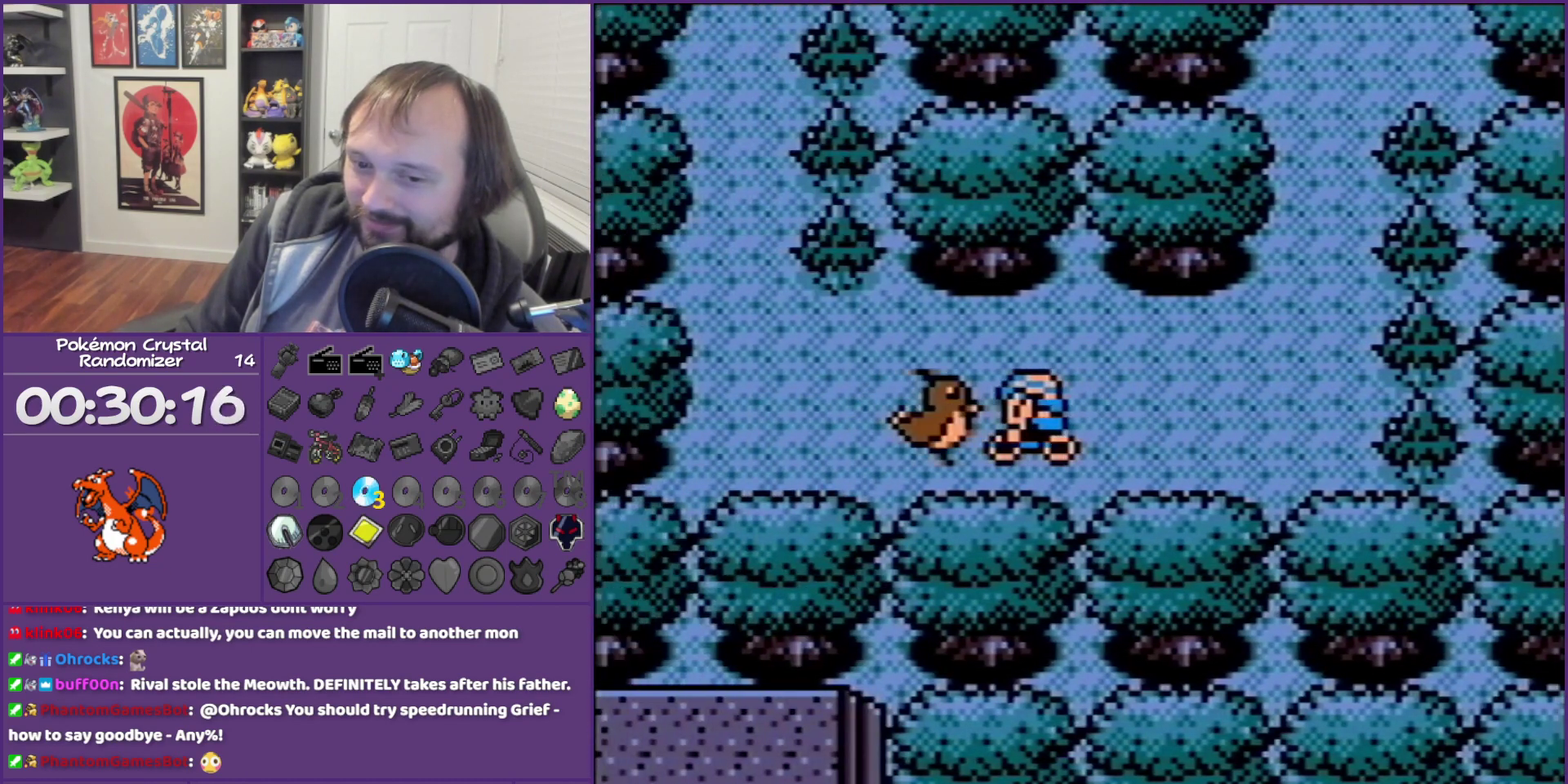
{"buttons": ["B"], "events": [[183, "DPAD_LEFT", "up"]]}
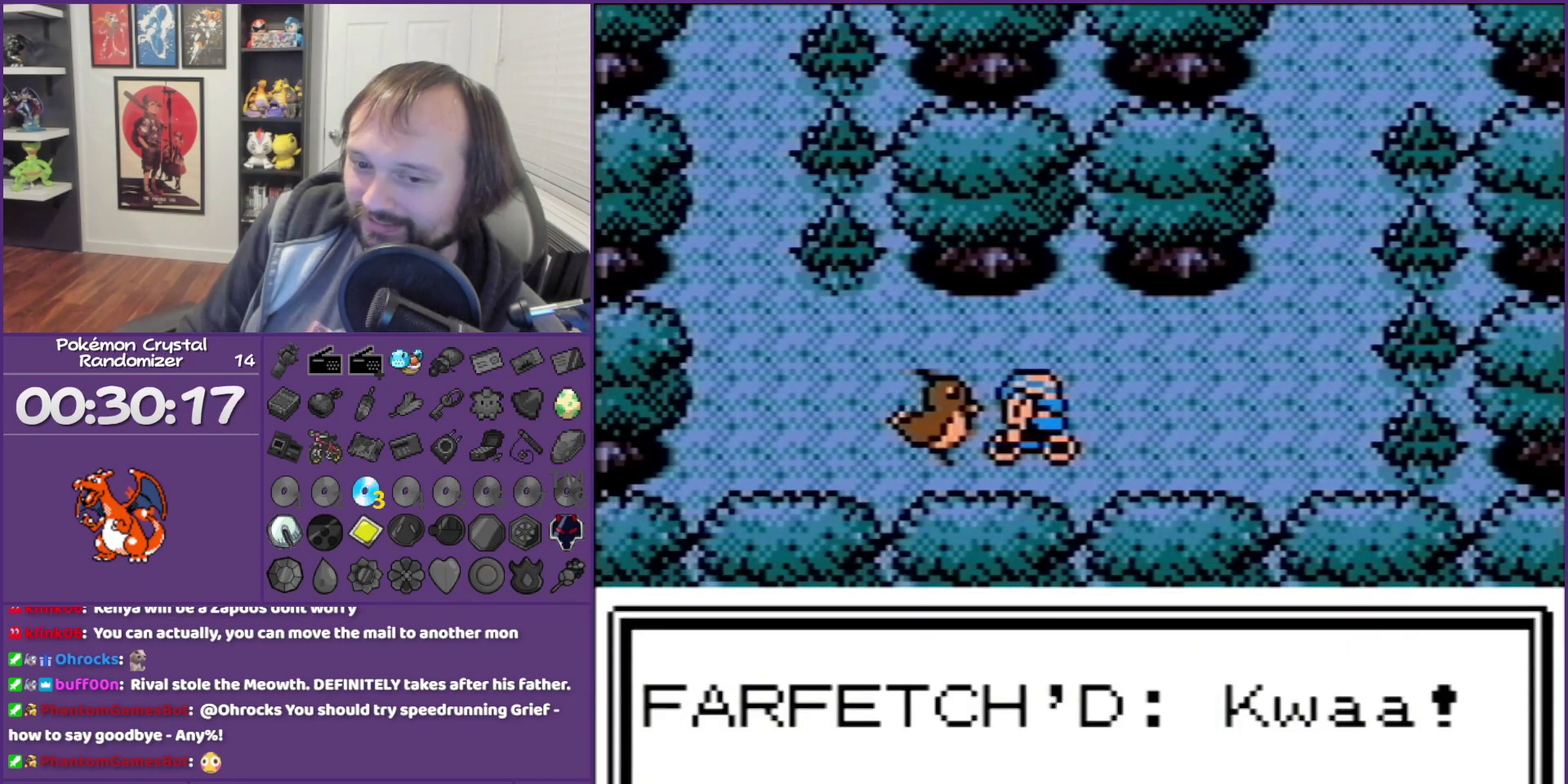
{"buttons": ["B"], "events": []}
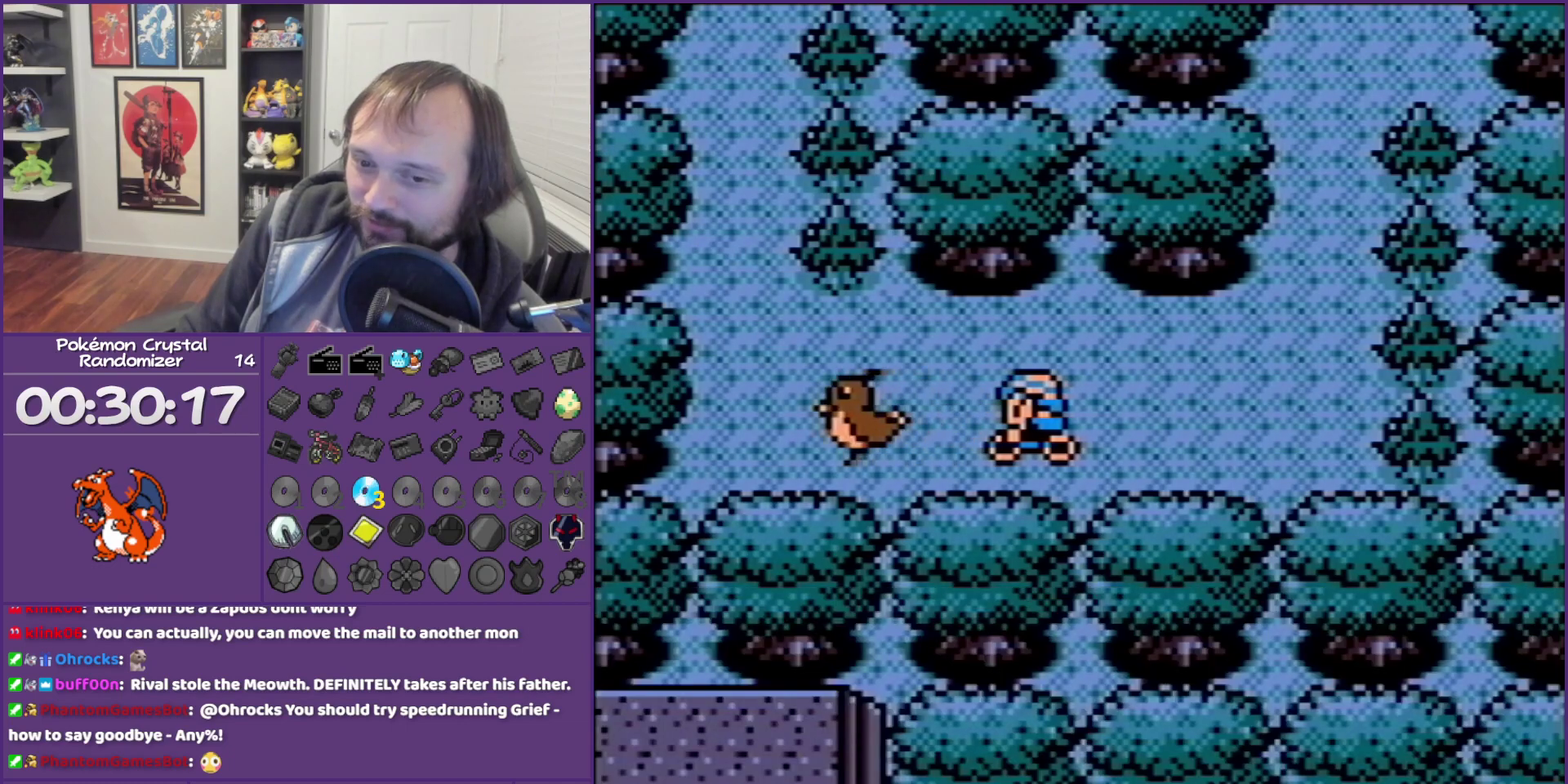
{"buttons": ["B", "DPAD_LEFT"], "events": [[300, "DPAD_LEFT", "down"]]}
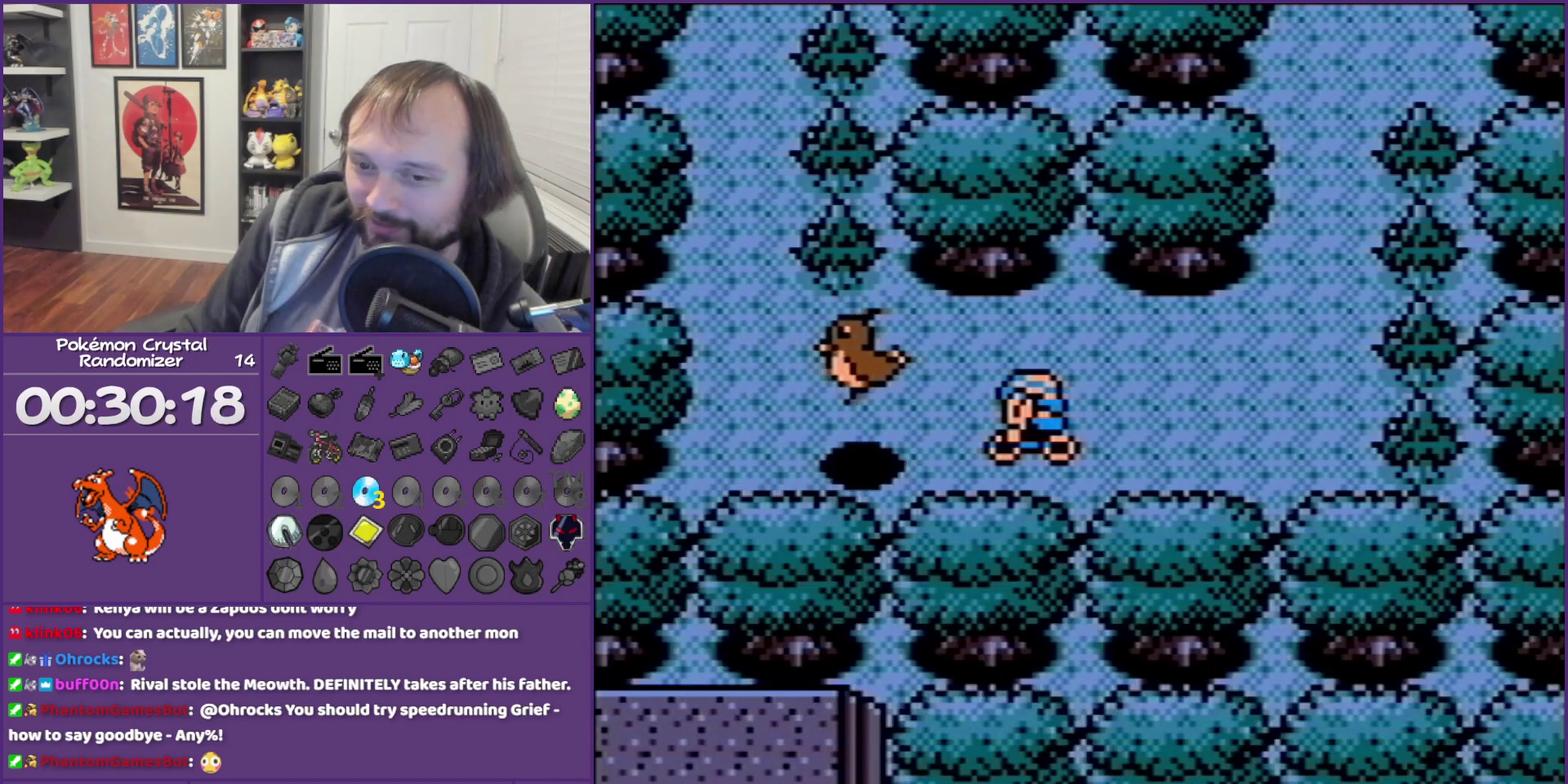
{"buttons": ["B", "DPAD_LEFT"], "events": []}
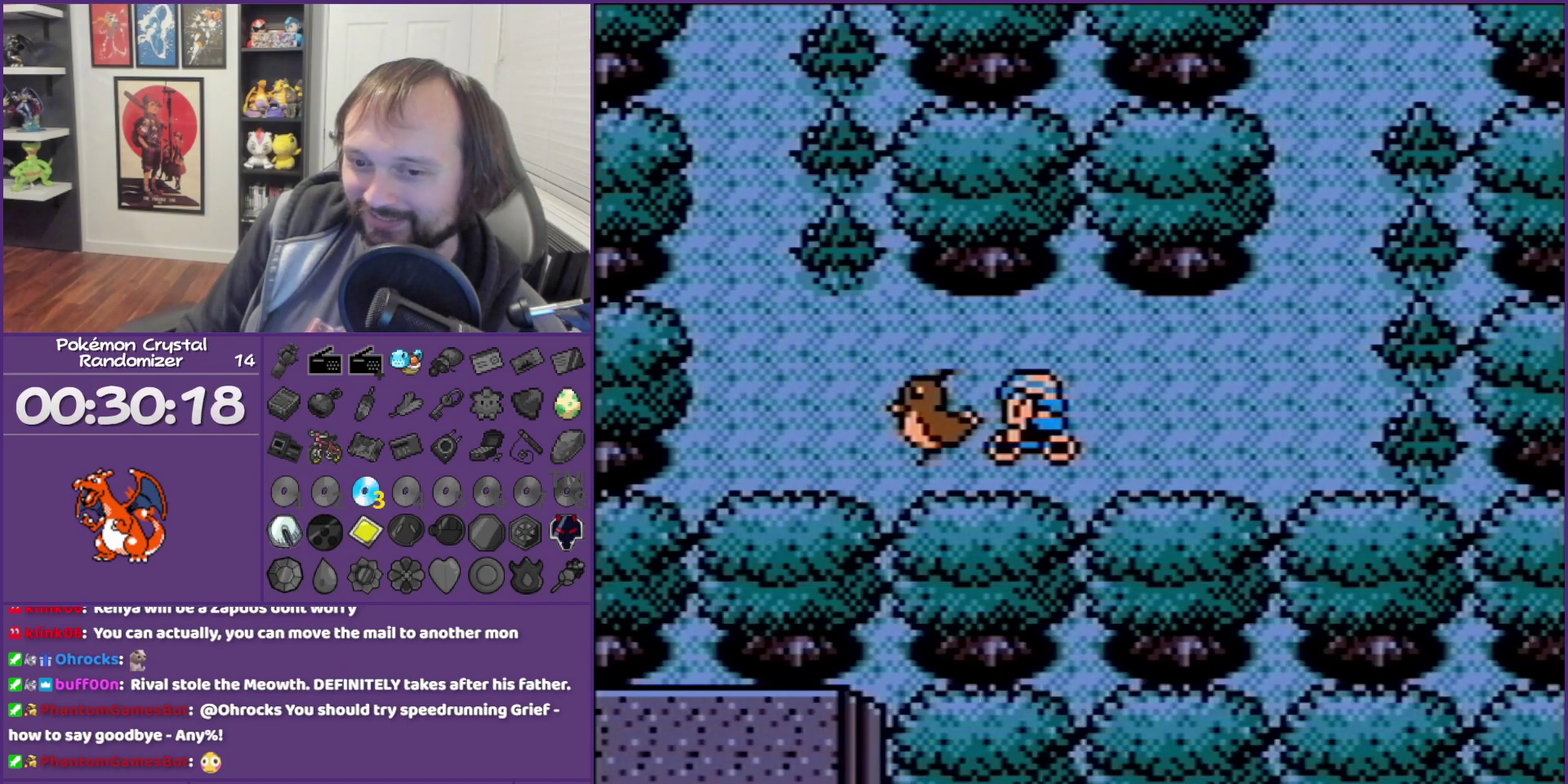
{"buttons": ["B", "DPAD_LEFT"], "events": []}
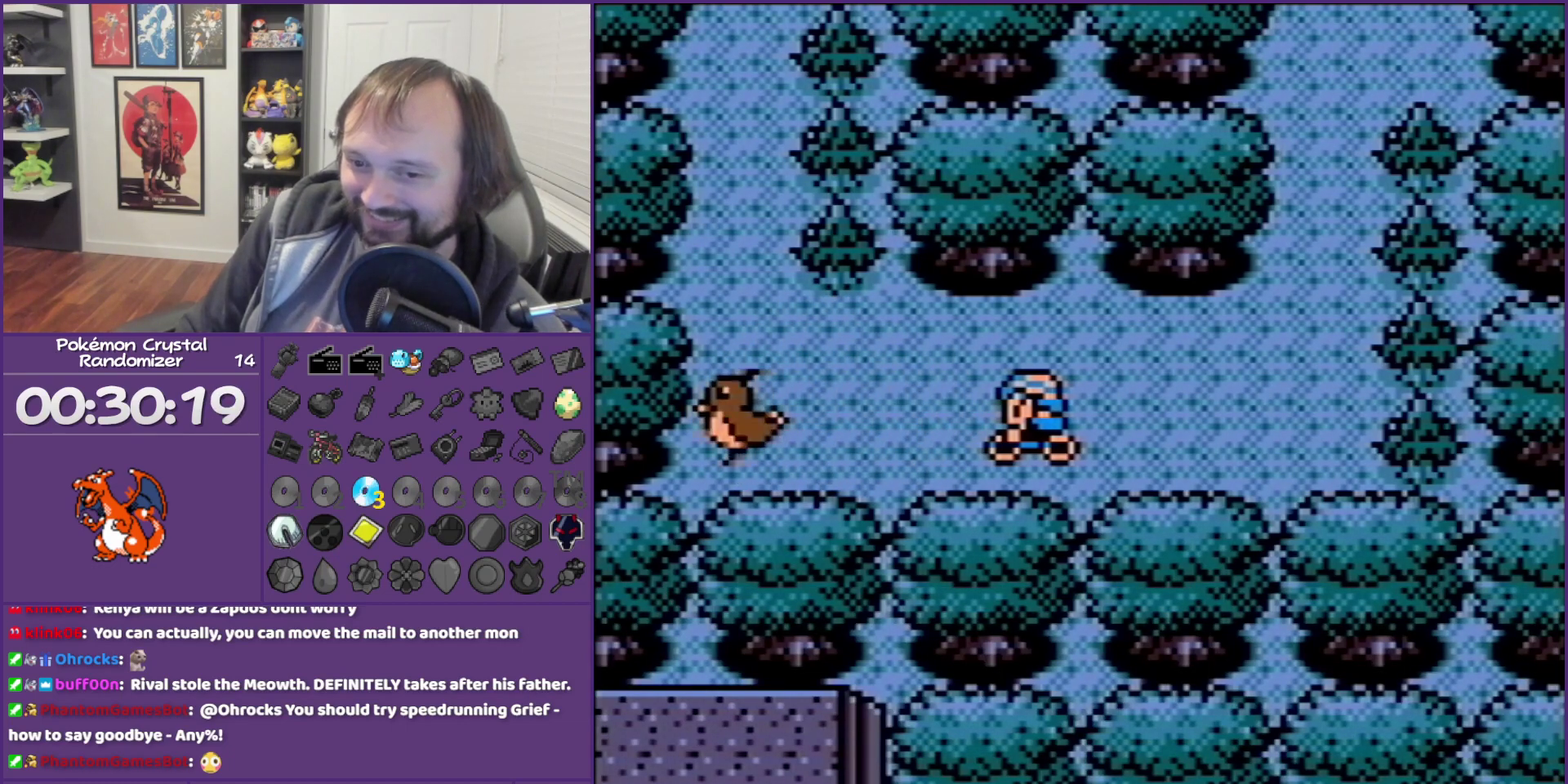
{"buttons": ["B", "DPAD_LEFT"], "events": []}
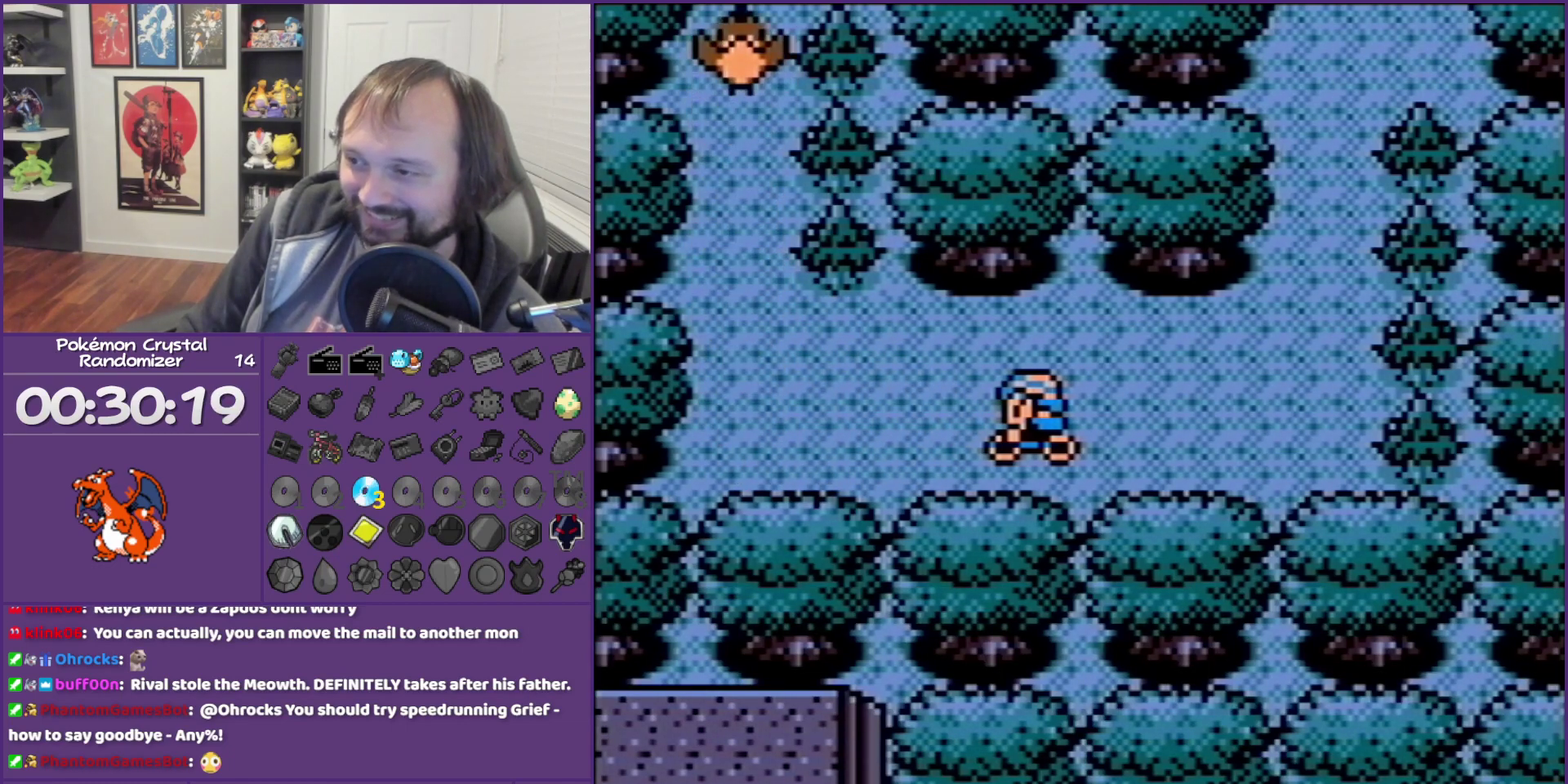
{"buttons": ["B", "DPAD_LEFT"], "events": []}
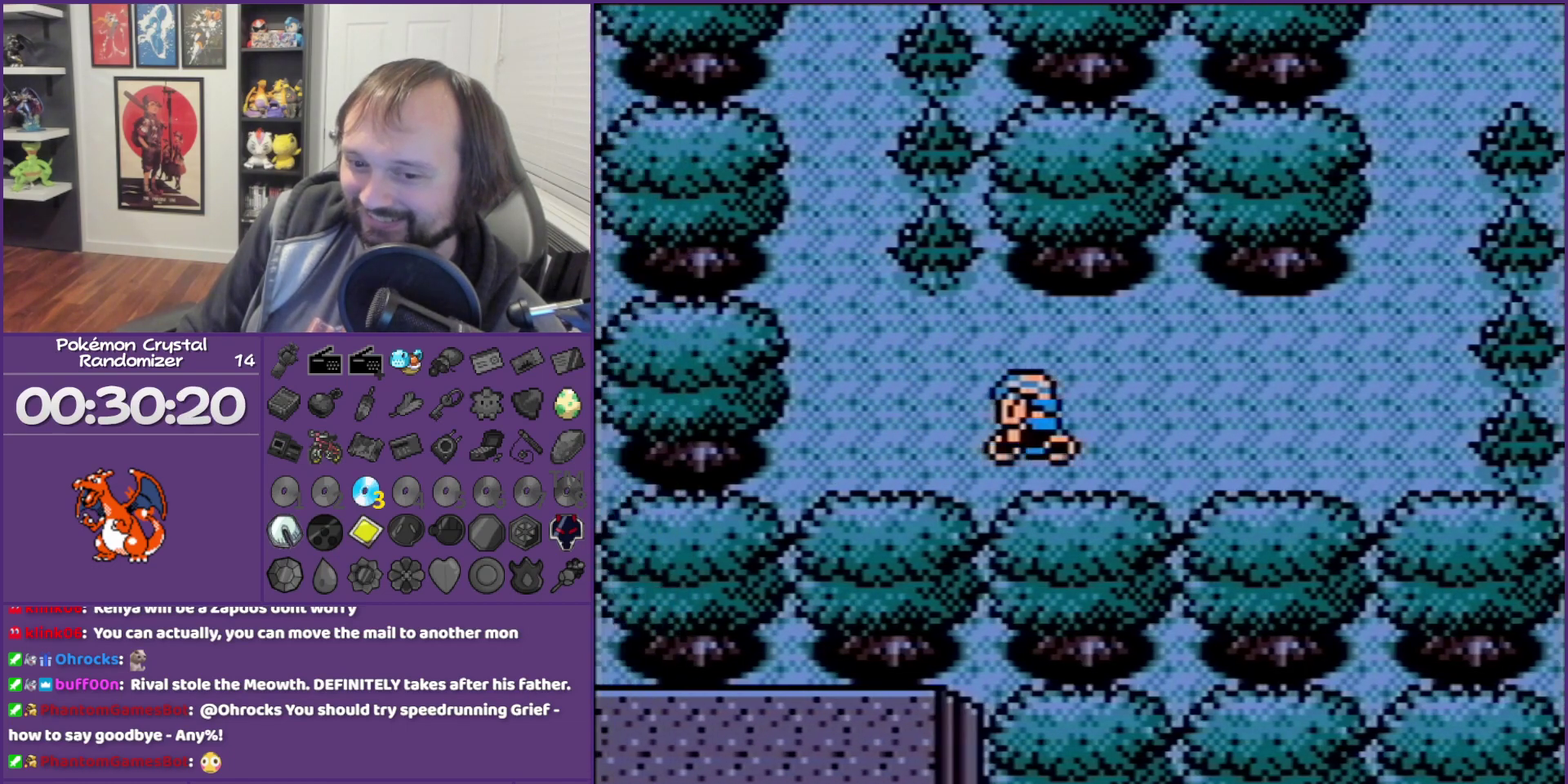
{"buttons": ["B", "DPAD_UP"], "events": [[267, "DPAD_LEFT", "up"], [267, "DPAD_UP", "down"]]}
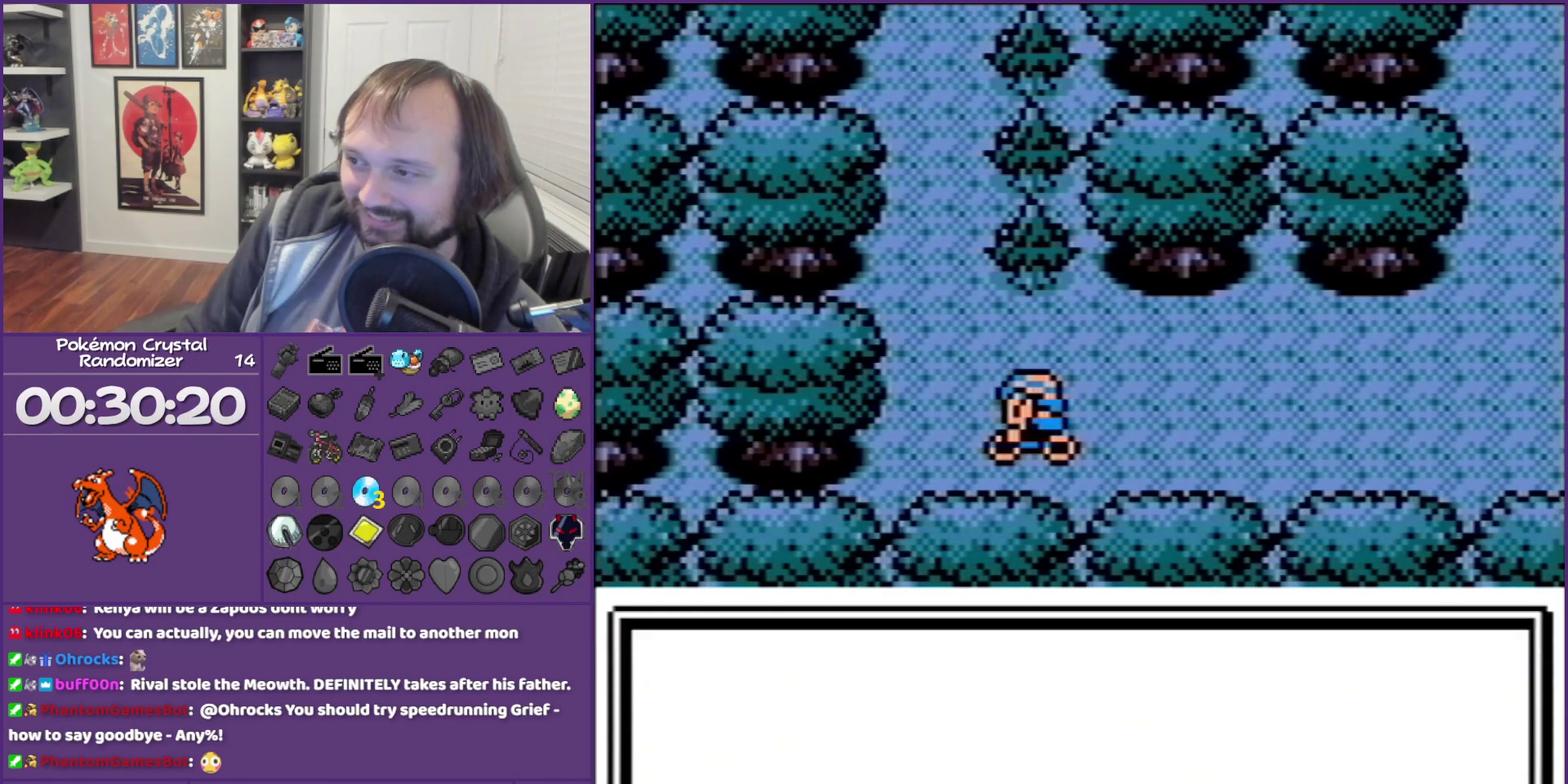
{"buttons": ["B", "DPAD_UP"], "events": [[267, "DPAD_LEFT", "down"], [400, "DPAD_LEFT", "up"]]}